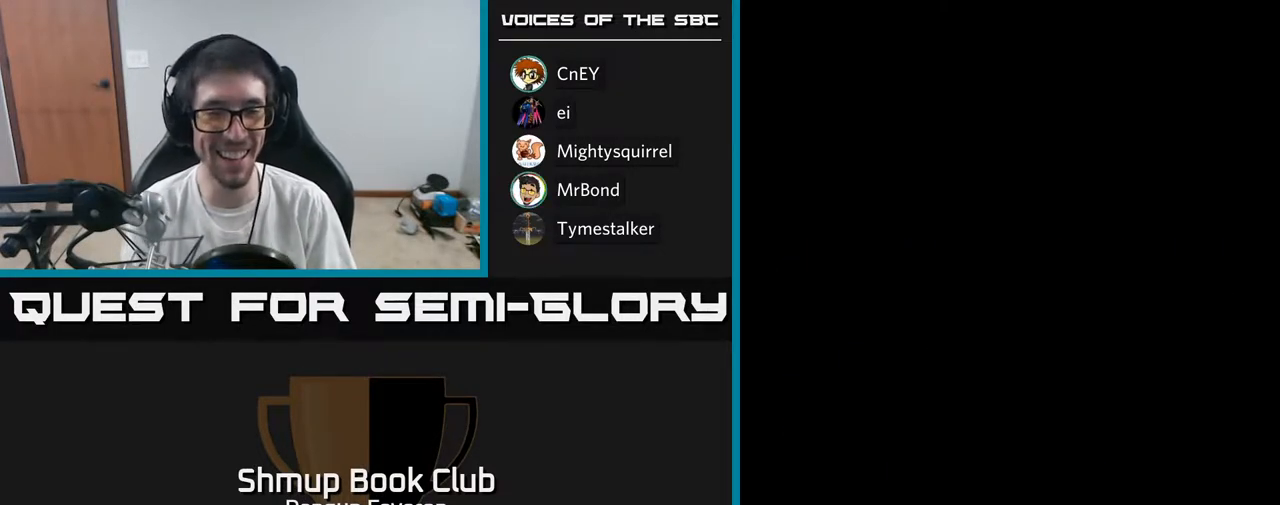
Gameplay with a controller (Xbox layout); each line is a JSON object with the inputs held at the frame after it. "events" lists button and stick changes between this image and that frame as [ms after this image, input, new state], when the widget could be followed in between.
{"buttons": [], "left_stick": "center", "right_stick": "center", "events": []}
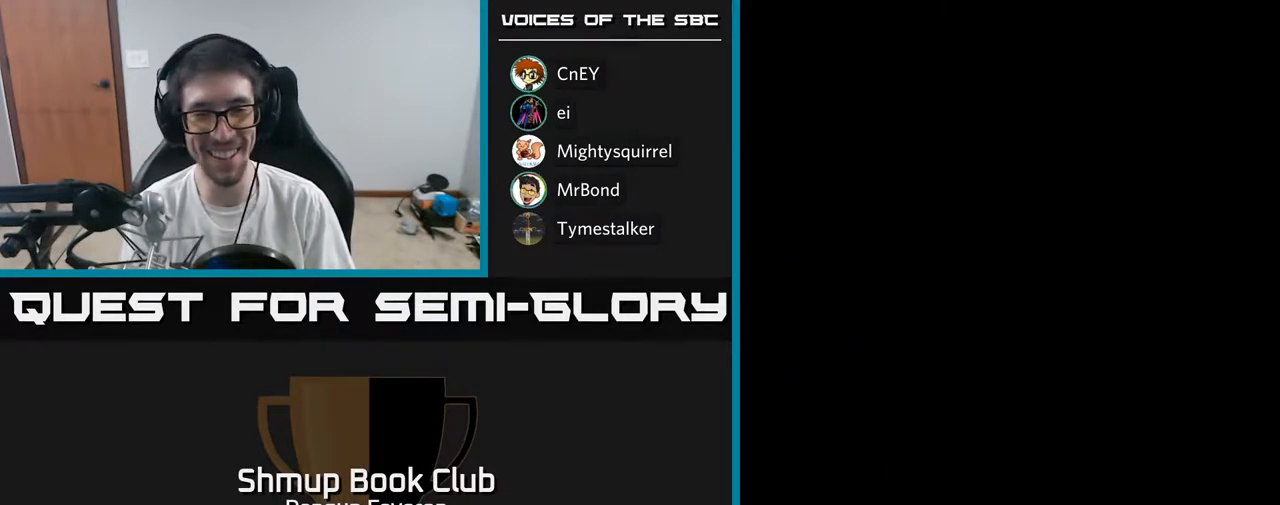
{"buttons": [], "left_stick": "center", "right_stick": "center", "events": []}
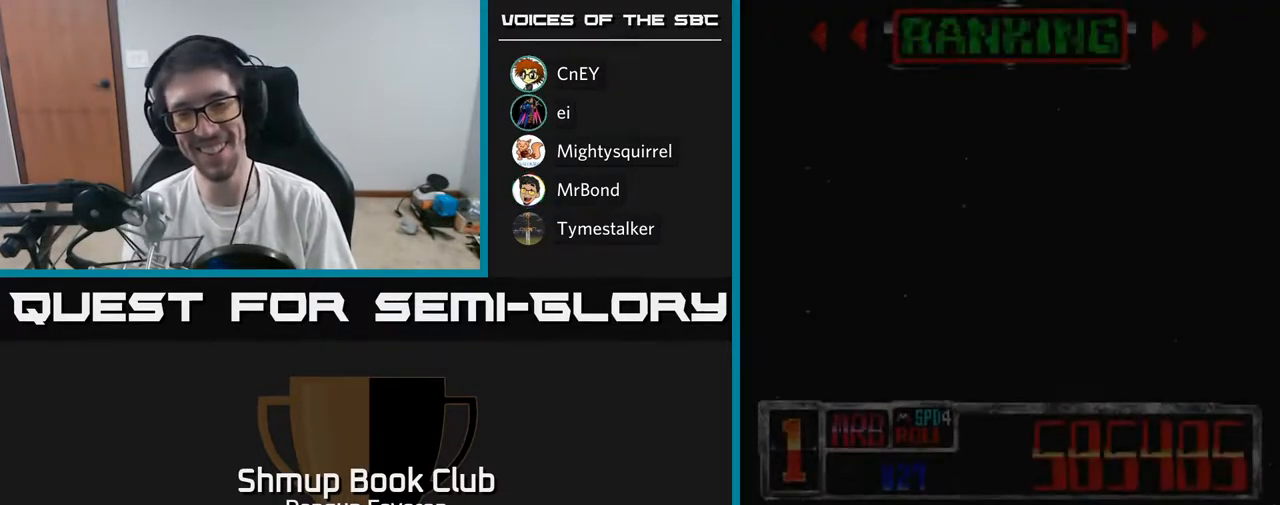
{"buttons": [], "left_stick": "center", "right_stick": "center", "events": []}
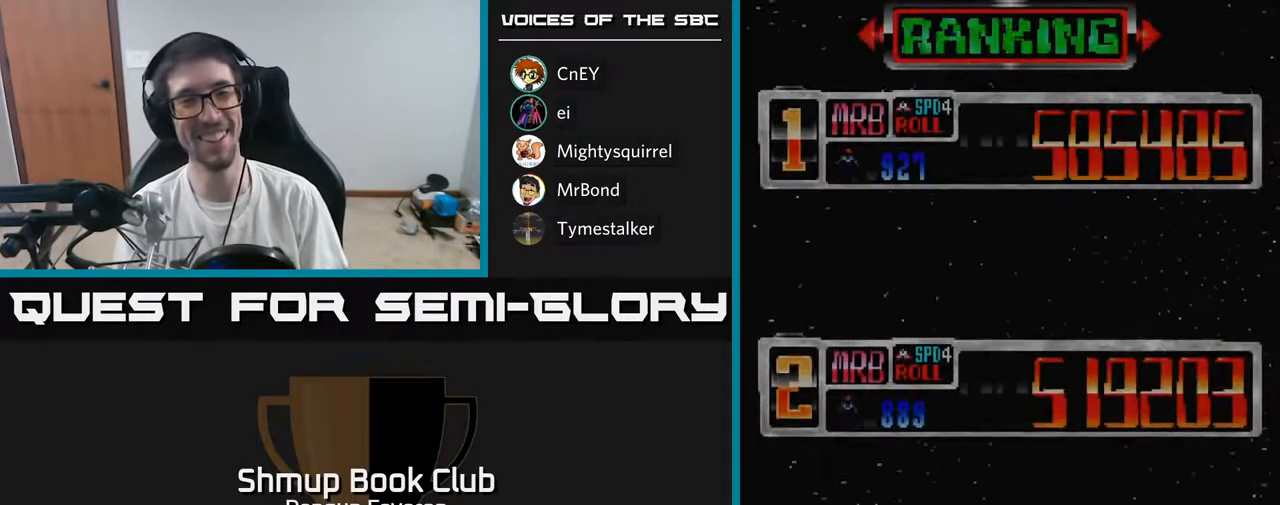
{"buttons": ["SELECT"], "left_stick": "center", "right_stick": "center", "events": [[417, "SELECT", "down"]]}
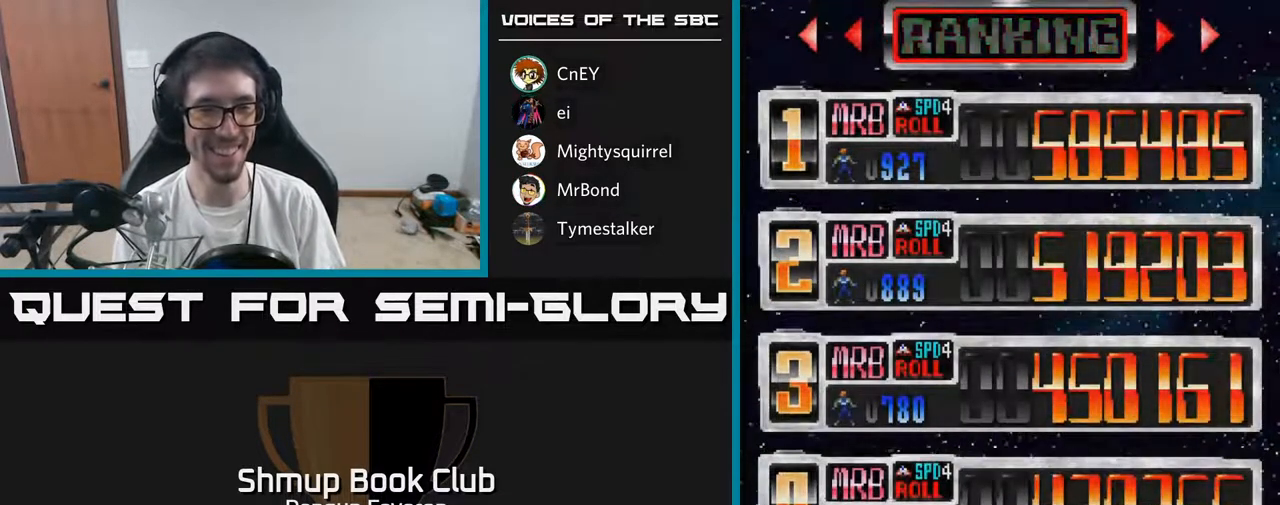
{"buttons": [], "left_stick": "center", "right_stick": "center", "events": [[100, "SELECT", "up"]]}
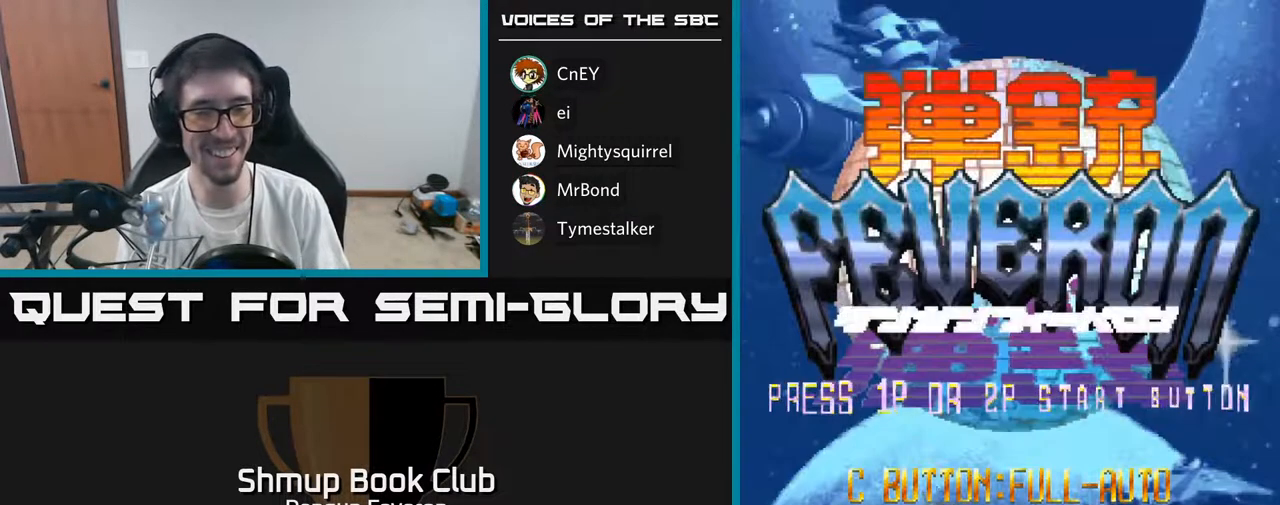
{"buttons": [], "left_stick": "center", "right_stick": "center", "events": [[333, "right_stick", "up"], [367, "START", "down"], [417, "right_stick", "center"], [500, "START", "up"]]}
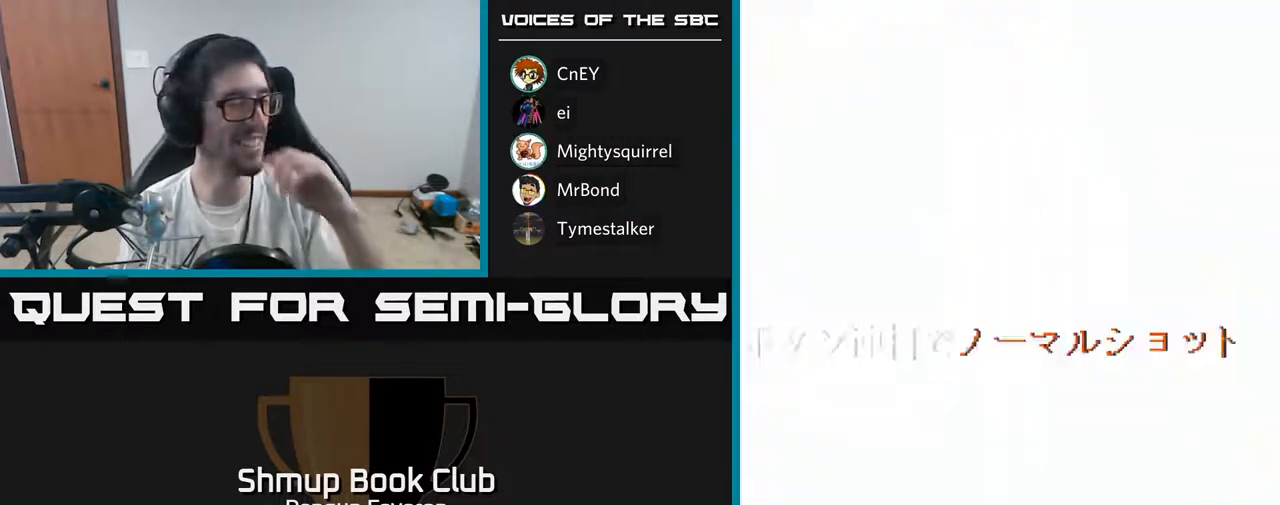
{"buttons": [], "left_stick": "center", "right_stick": "center", "events": []}
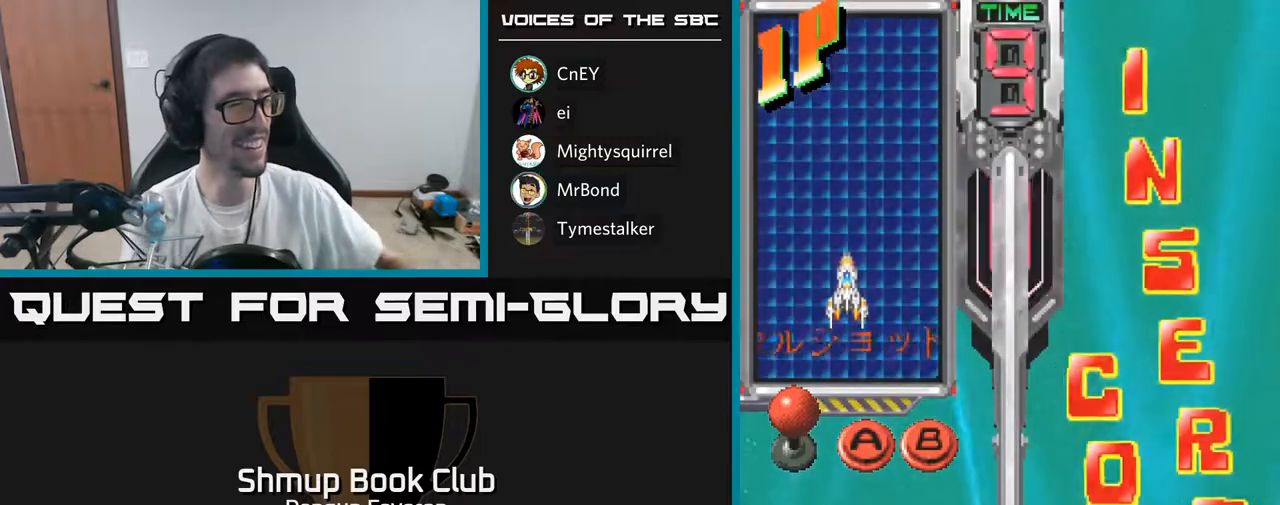
{"buttons": [], "left_stick": "center", "right_stick": "center", "events": []}
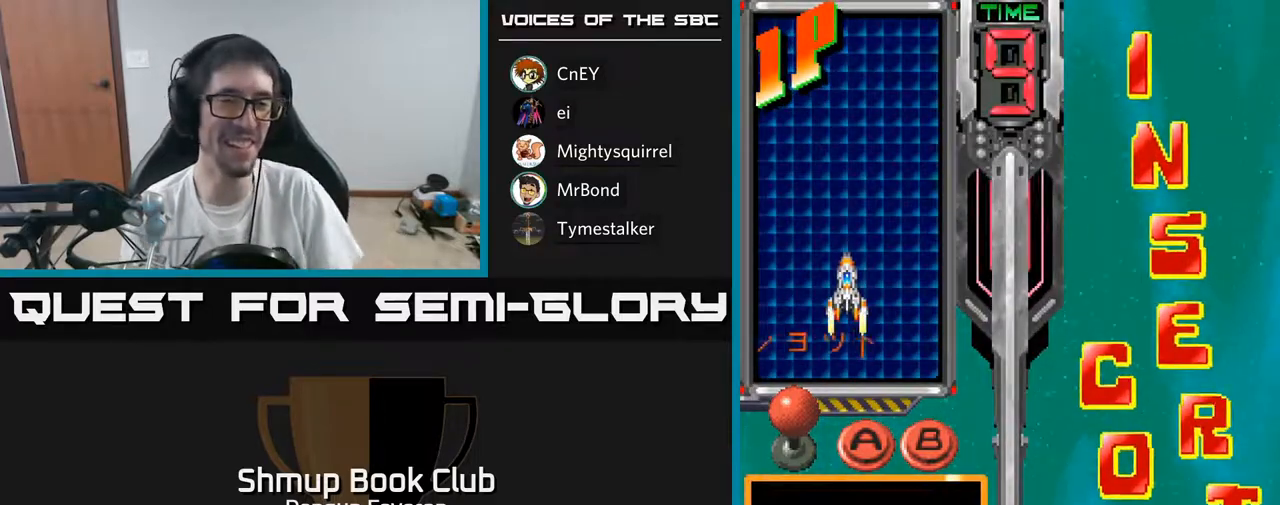
{"buttons": ["DPAD_RIGHT"], "left_stick": "center", "right_stick": "center", "events": [[417, "DPAD_RIGHT", "down"]]}
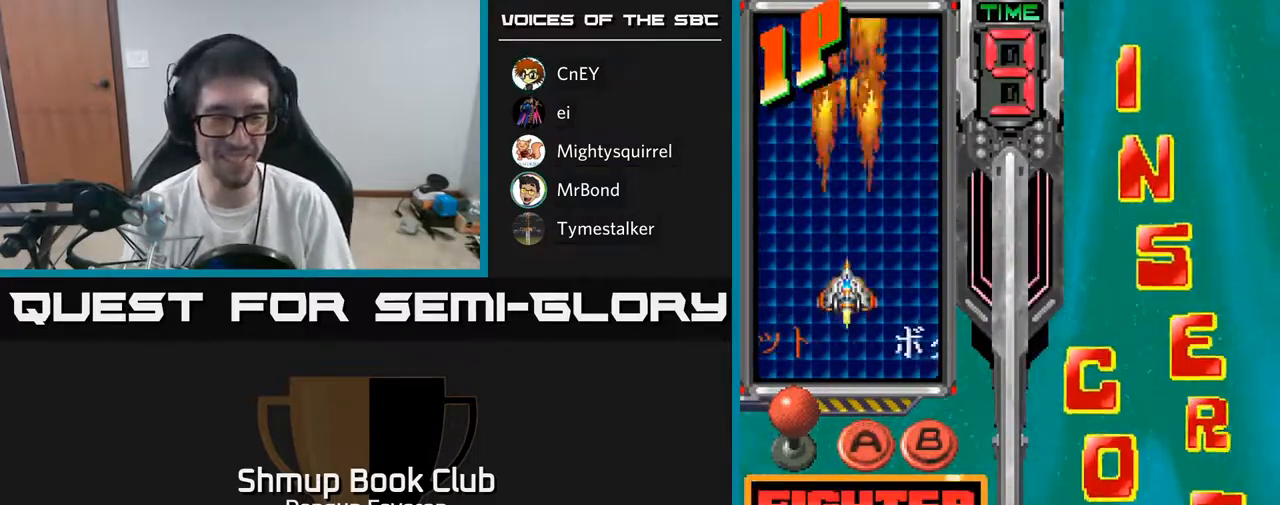
{"buttons": [], "left_stick": "center", "right_stick": "center", "events": [[17, "DPAD_RIGHT", "up"], [83, "A", "down"], [150, "A", "up"]]}
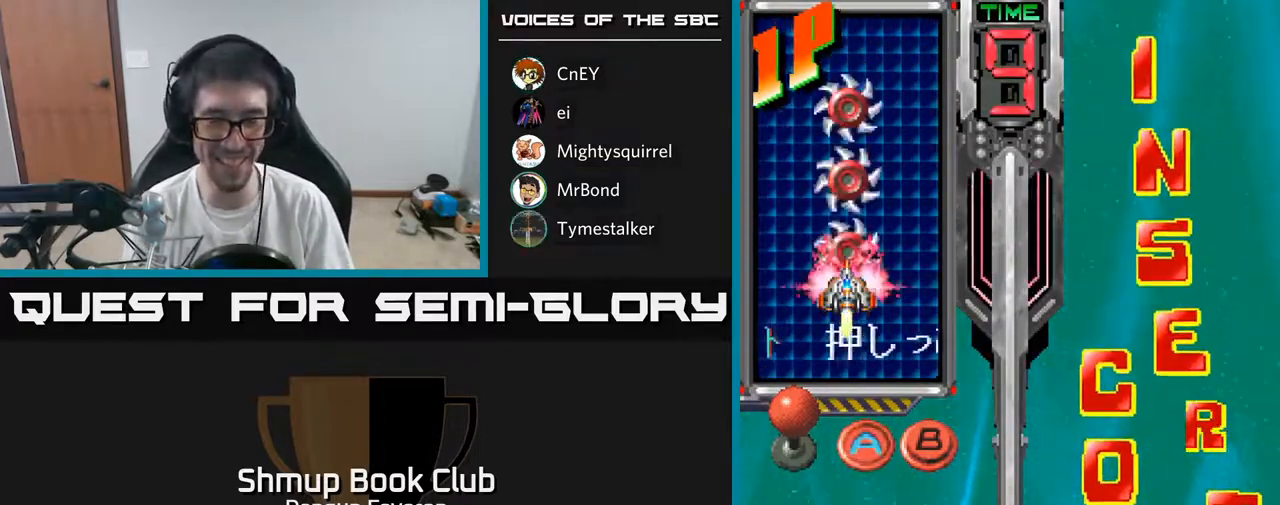
{"buttons": [], "left_stick": "center", "right_stick": "center", "events": []}
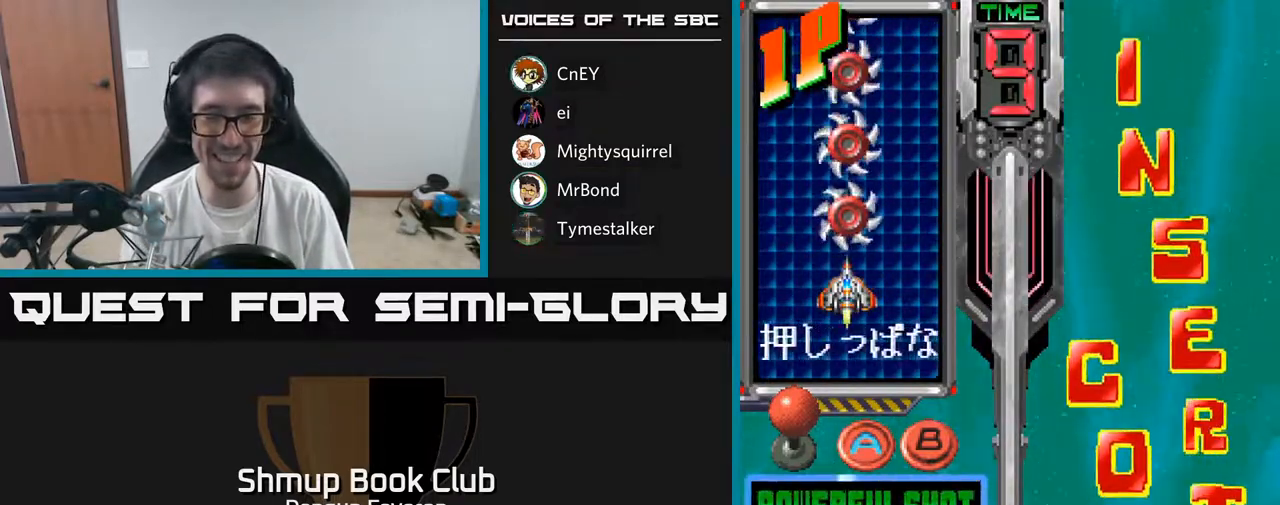
{"buttons": ["DPAD_RIGHT"], "left_stick": "center", "right_stick": "center", "events": [[300, "DPAD_RIGHT", "down"], [400, "DPAD_RIGHT", "up"], [483, "DPAD_RIGHT", "down"]]}
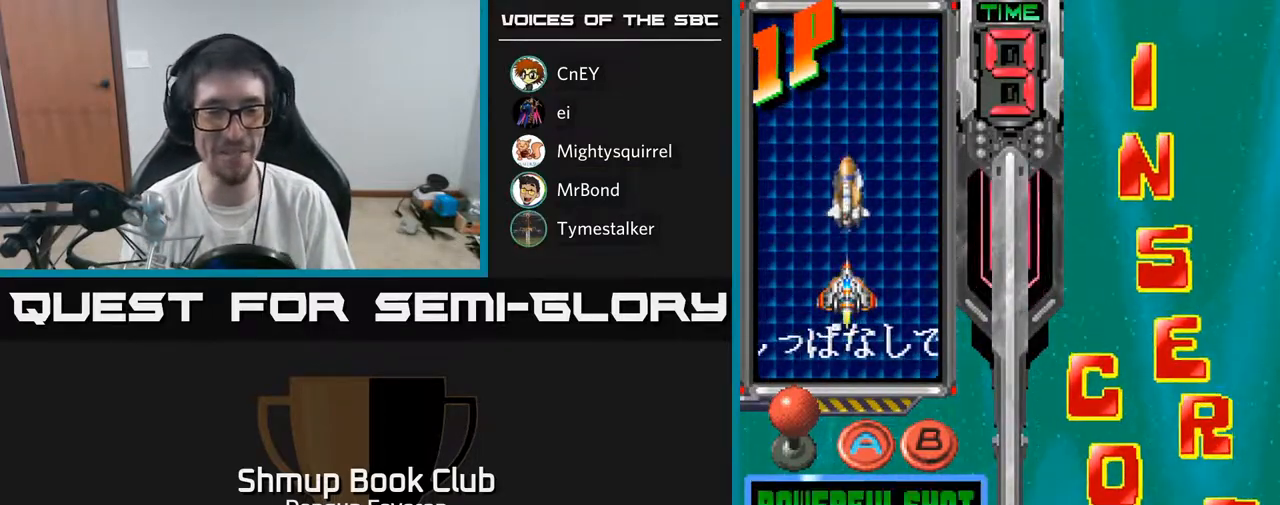
{"buttons": [], "left_stick": "center", "right_stick": "center", "events": [[100, "DPAD_RIGHT", "up"], [183, "A", "down"], [267, "A", "up"]]}
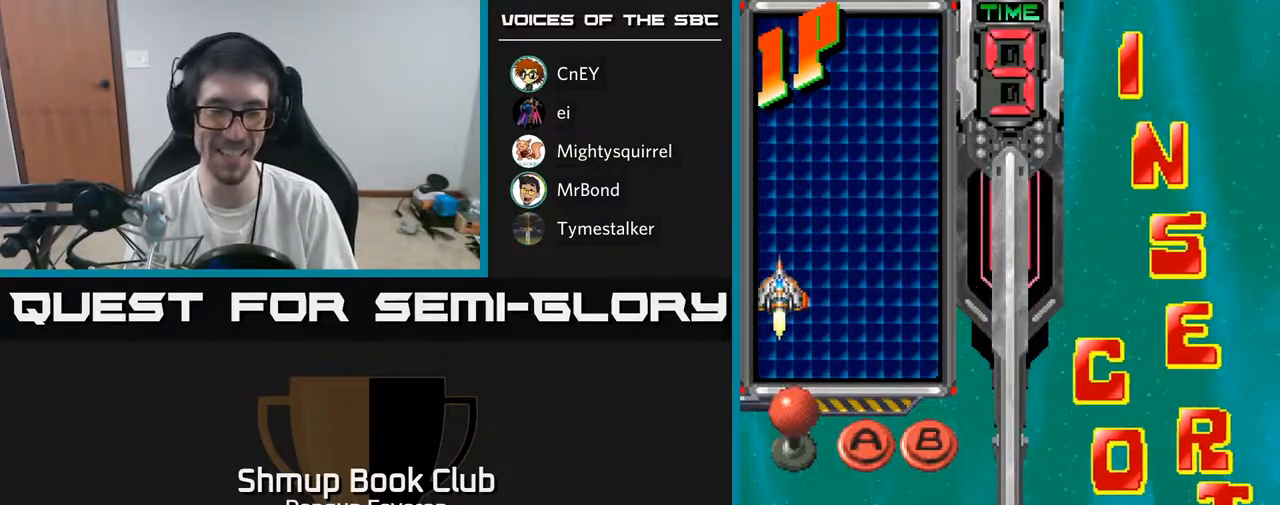
{"buttons": [], "left_stick": "center", "right_stick": "center", "events": []}
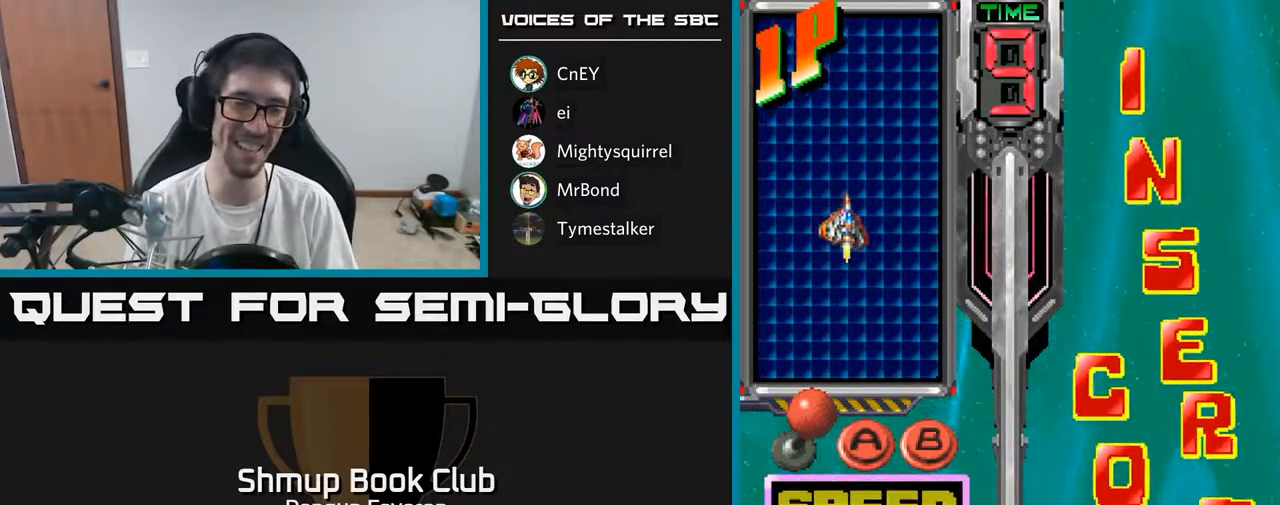
{"buttons": ["A"], "left_stick": "center", "right_stick": "center", "events": [[217, "DPAD_DOWN", "down"], [317, "DPAD_DOWN", "up"], [367, "DPAD_DOWN", "down"], [467, "DPAD_DOWN", "up"], [483, "A", "down"]]}
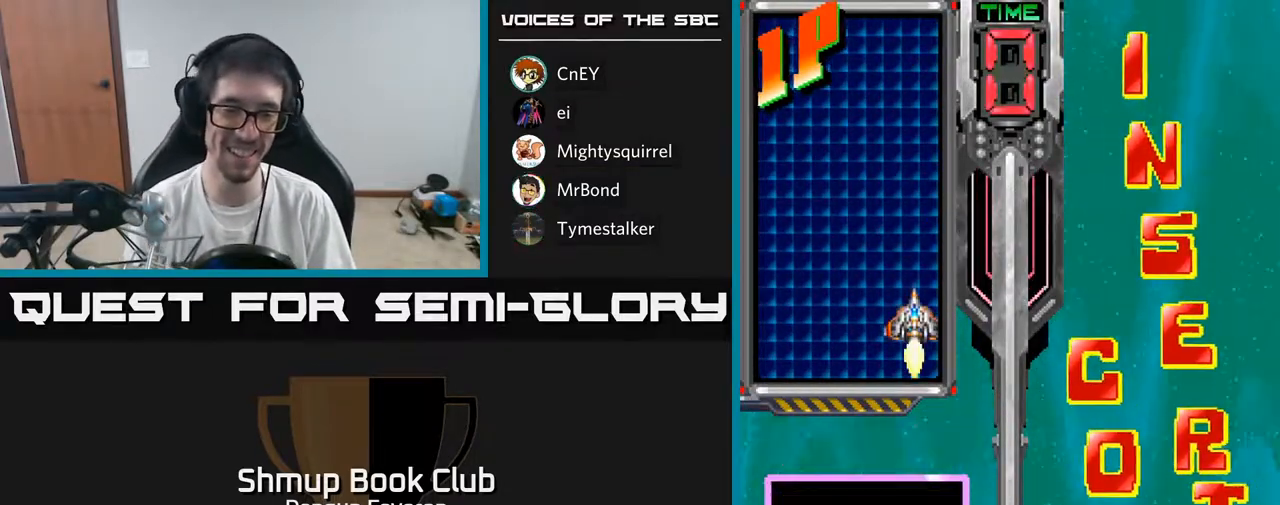
{"buttons": [], "left_stick": "center", "right_stick": "center", "events": [[100, "A", "up"]]}
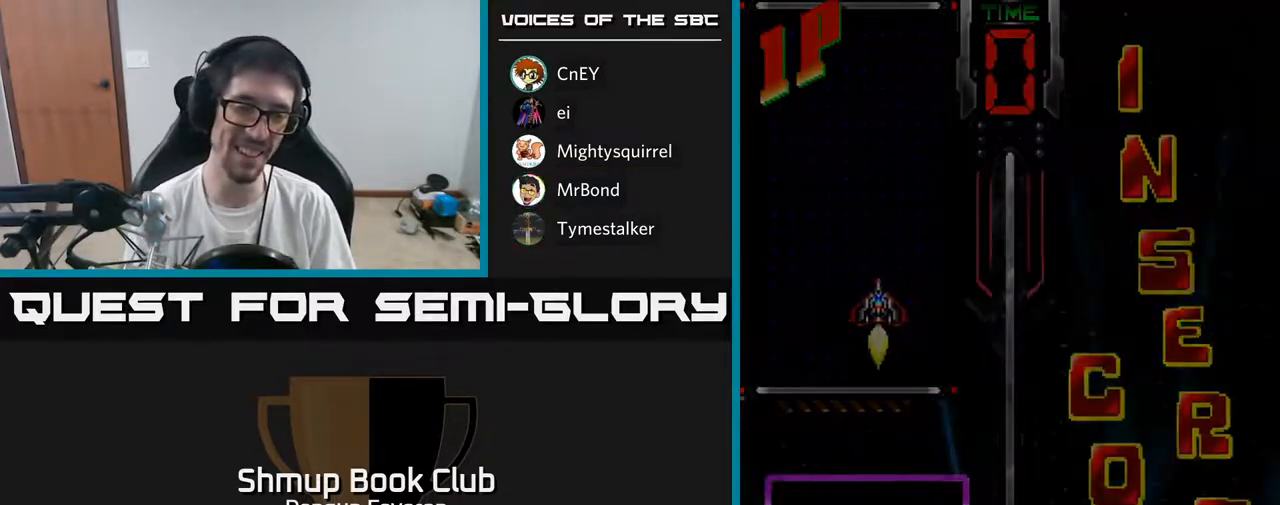
{"buttons": [], "left_stick": "center", "right_stick": "center", "events": []}
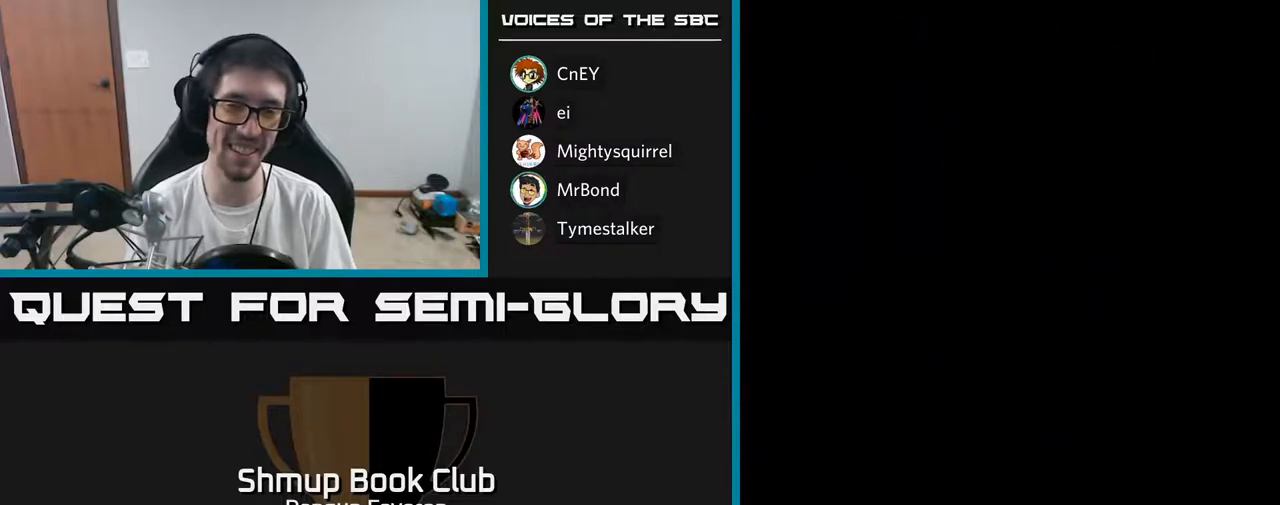
{"buttons": [], "left_stick": "center", "right_stick": "center", "events": []}
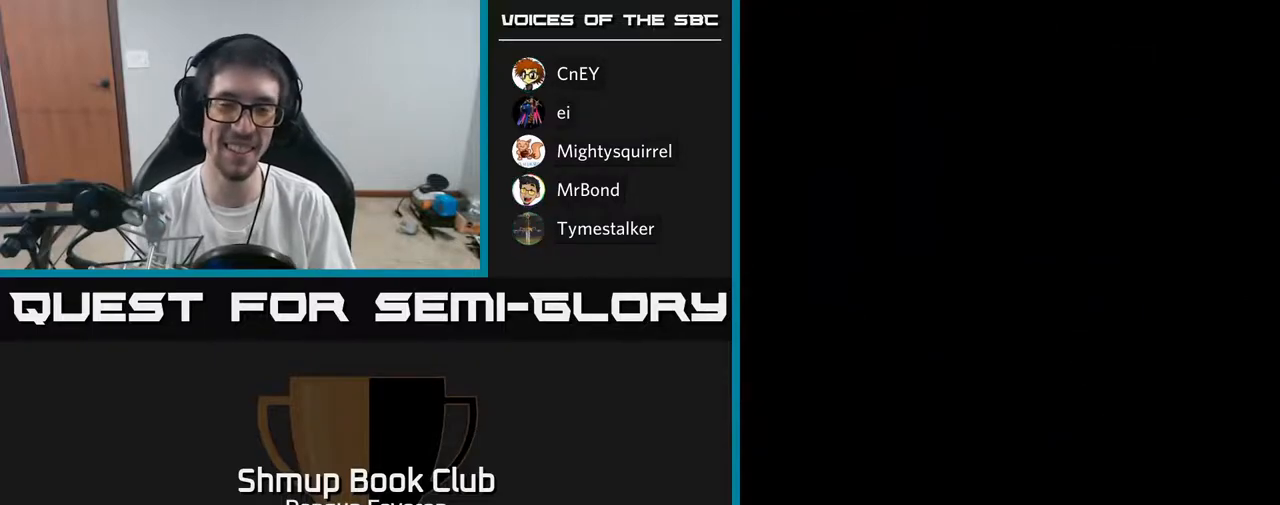
{"buttons": [], "left_stick": "center", "right_stick": "center", "events": []}
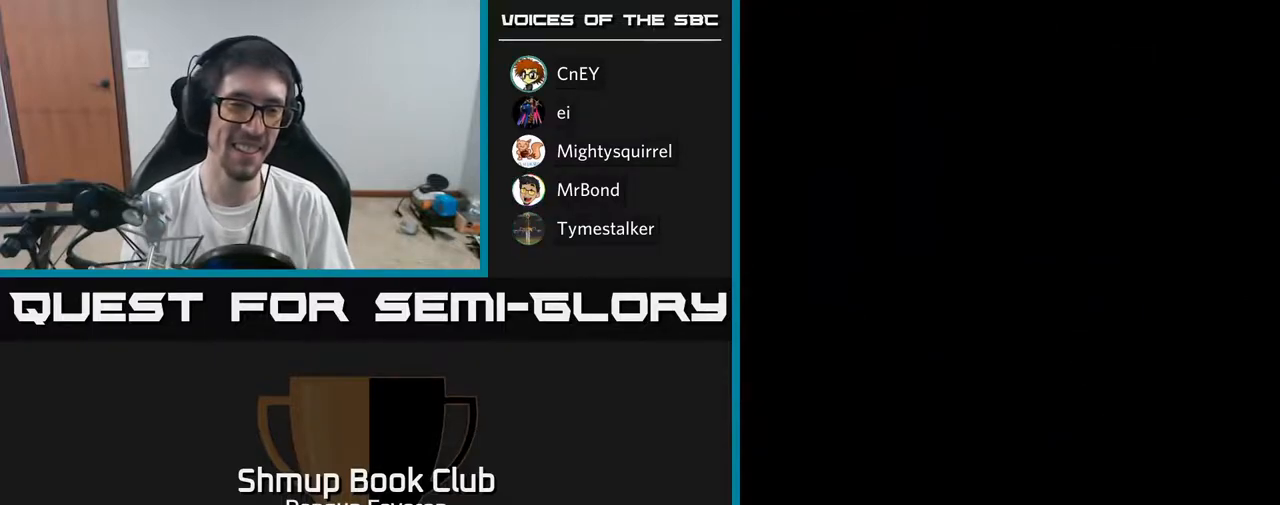
{"buttons": ["R2"], "left_stick": "center", "right_stick": "center", "events": [[467, "R2", "down"]]}
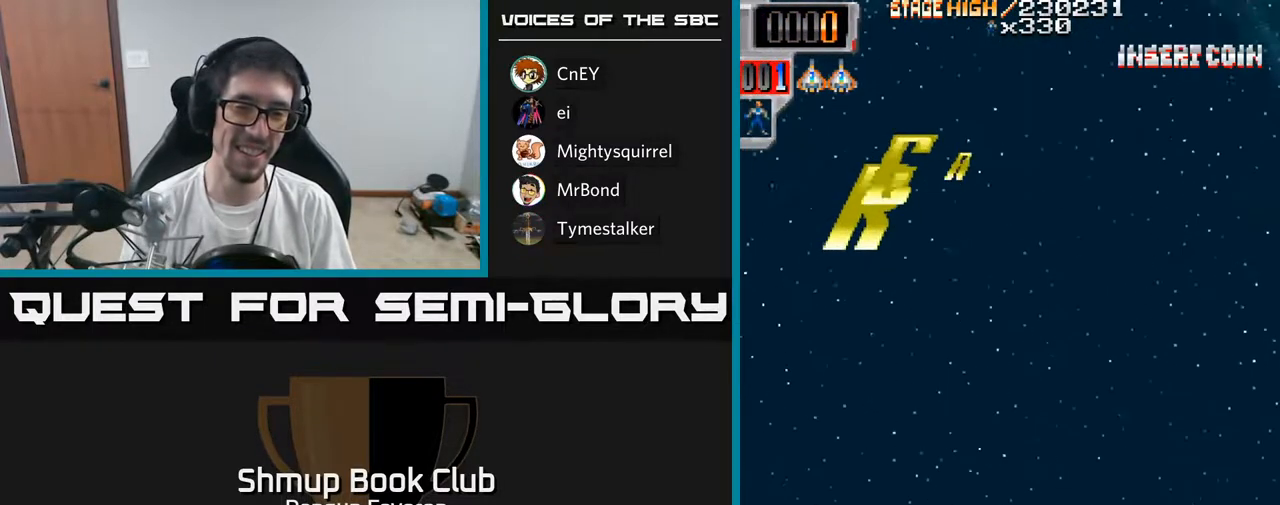
{"buttons": ["R2", "DPAD_UP"], "left_stick": "center", "right_stick": "center", "events": [[17, "DPAD_RIGHT", "down"], [150, "DPAD_RIGHT", "up"], [183, "DPAD_UP", "down"]]}
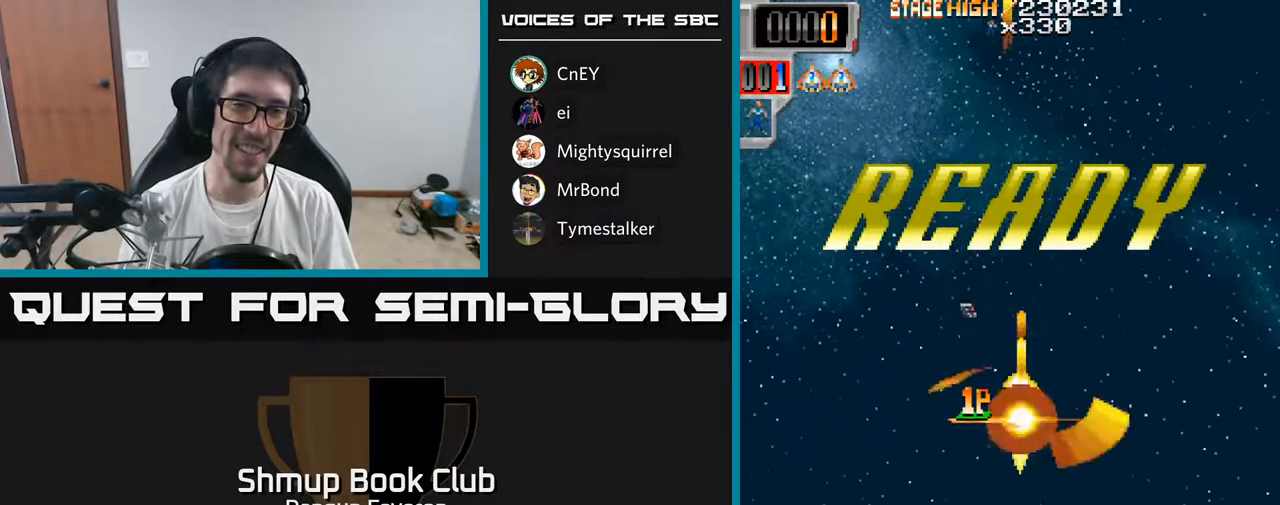
{"buttons": ["R2"], "left_stick": "center", "right_stick": "center", "events": [[100, "DPAD_LEFT", "down"], [217, "DPAD_LEFT", "up"], [300, "DPAD_UP", "up"]]}
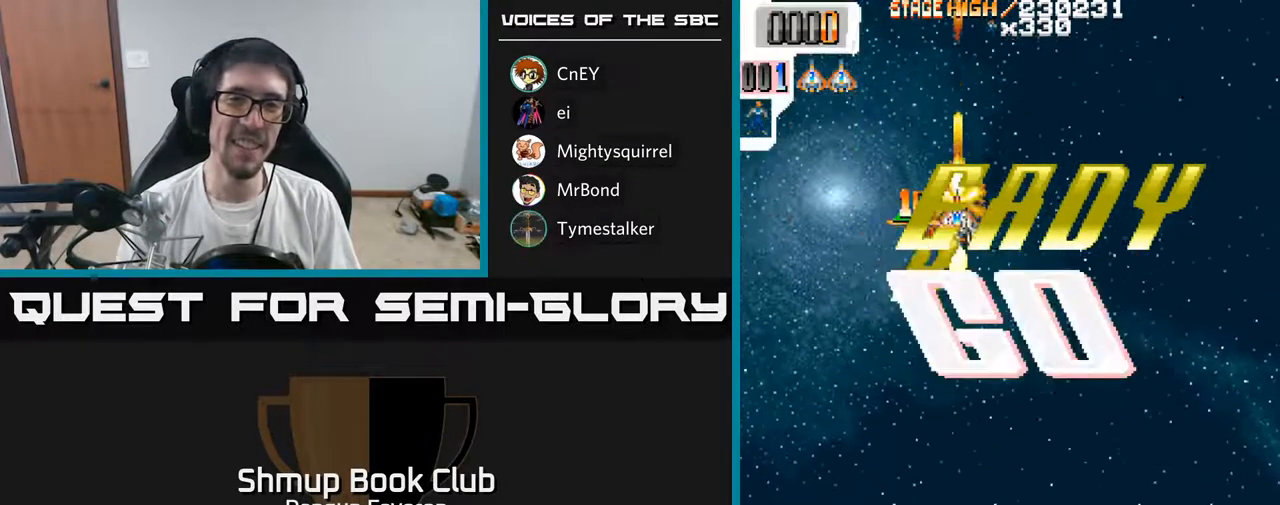
{"buttons": ["R2"], "left_stick": "center", "right_stick": "center", "events": []}
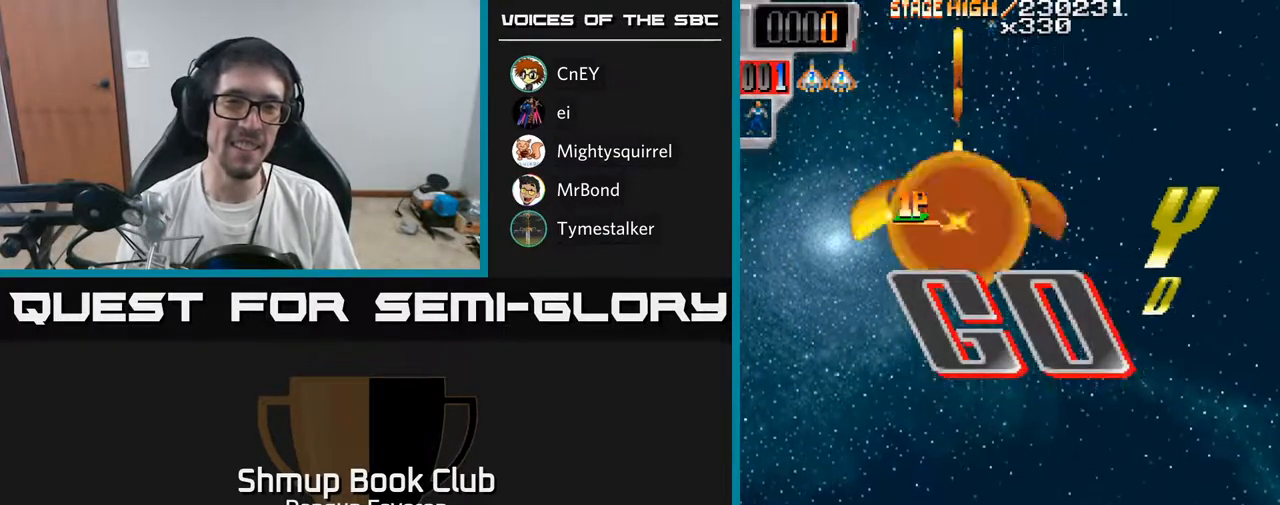
{"buttons": ["R2"], "left_stick": "center", "right_stick": "center", "events": []}
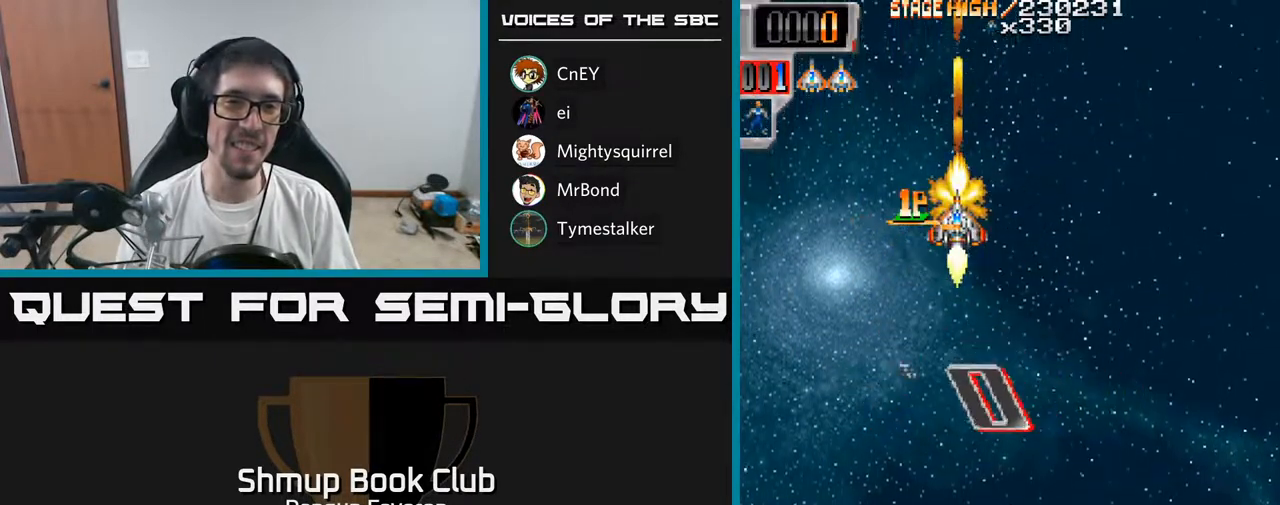
{"buttons": ["R2", "DPAD_RIGHT"], "left_stick": "center", "right_stick": "center", "events": [[17, "DPAD_LEFT", "down"], [250, "DPAD_LEFT", "up"], [300, "DPAD_RIGHT", "down"]]}
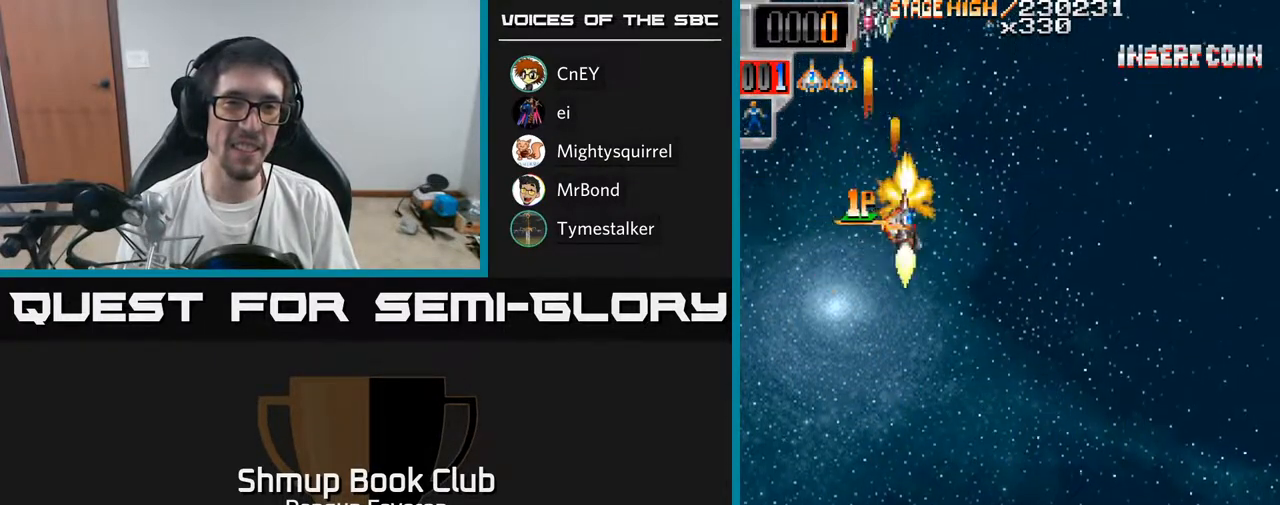
{"buttons": ["R2", "DPAD_RIGHT"], "left_stick": "center", "right_stick": "center", "events": [[83, "DPAD_DOWN", "down"], [83, "DPAD_RIGHT", "up"], [150, "DPAD_DOWN", "up"], [150, "DPAD_LEFT", "down"], [383, "DPAD_LEFT", "up"], [400, "DPAD_RIGHT", "down"]]}
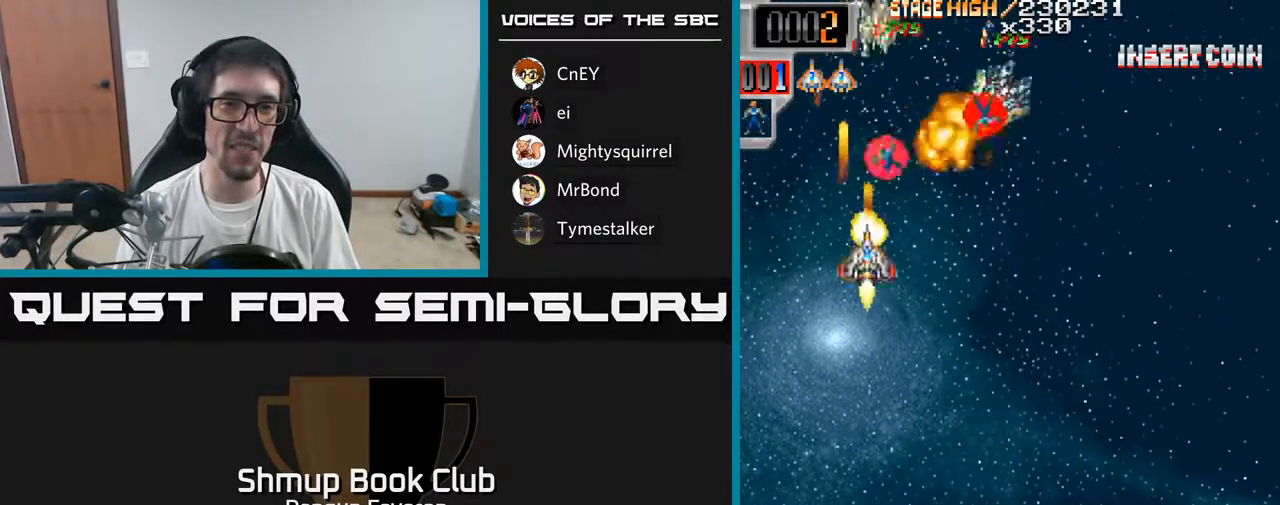
{"buttons": ["R2", "DPAD_UP", "DPAD_RIGHT"], "left_stick": "center", "right_stick": "center", "events": [[200, "DPAD_RIGHT", "up"], [233, "DPAD_LEFT", "down"], [400, "DPAD_UP", "down"], [417, "DPAD_LEFT", "up"], [483, "DPAD_RIGHT", "down"]]}
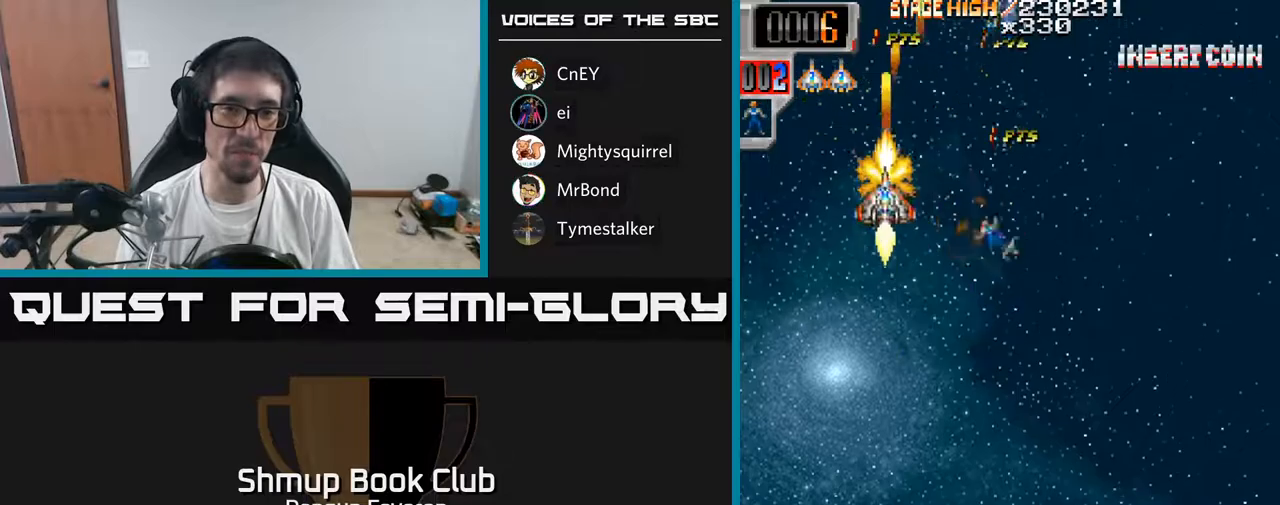
{"buttons": ["R2", "DPAD_UP"], "left_stick": "center", "right_stick": "center", "events": [[17, "DPAD_UP", "up"], [117, "DPAD_DOWN", "down"], [167, "DPAD_RIGHT", "up"], [417, "DPAD_DOWN", "up"], [417, "DPAD_LEFT", "down"], [467, "DPAD_UP", "down"], [483, "DPAD_LEFT", "up"]]}
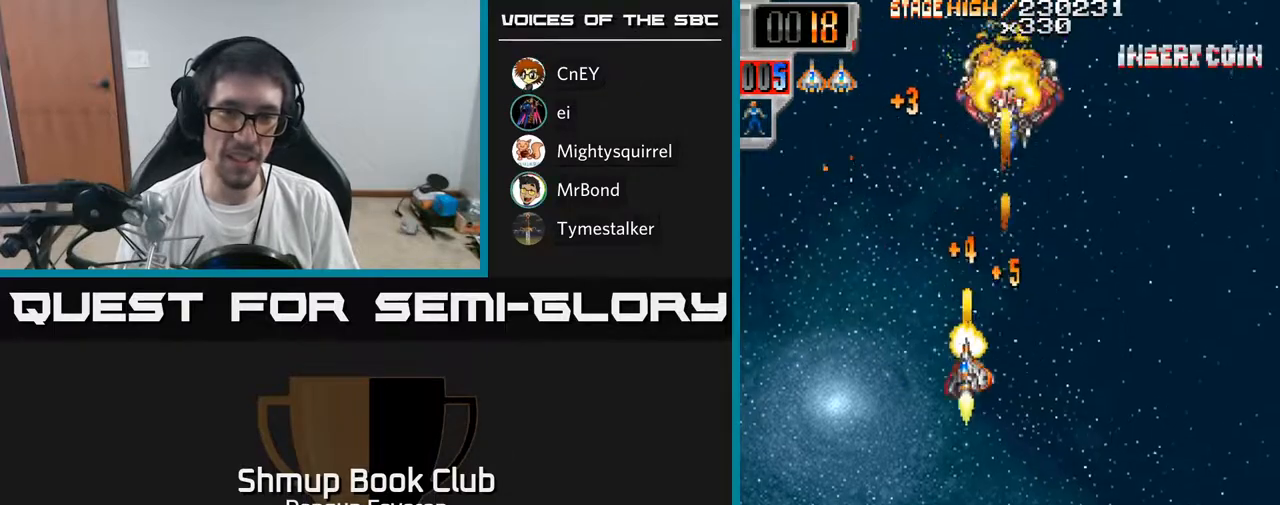
{"buttons": ["R2", "DPAD_UP", "DPAD_RIGHT"], "left_stick": "center", "right_stick": "center", "events": [[200, "DPAD_UP", "up"], [233, "DPAD_DOWN", "down"], [300, "DPAD_RIGHT", "down"], [333, "DPAD_DOWN", "up"], [367, "DPAD_UP", "down"], [383, "DPAD_RIGHT", "up"], [483, "DPAD_RIGHT", "down"]]}
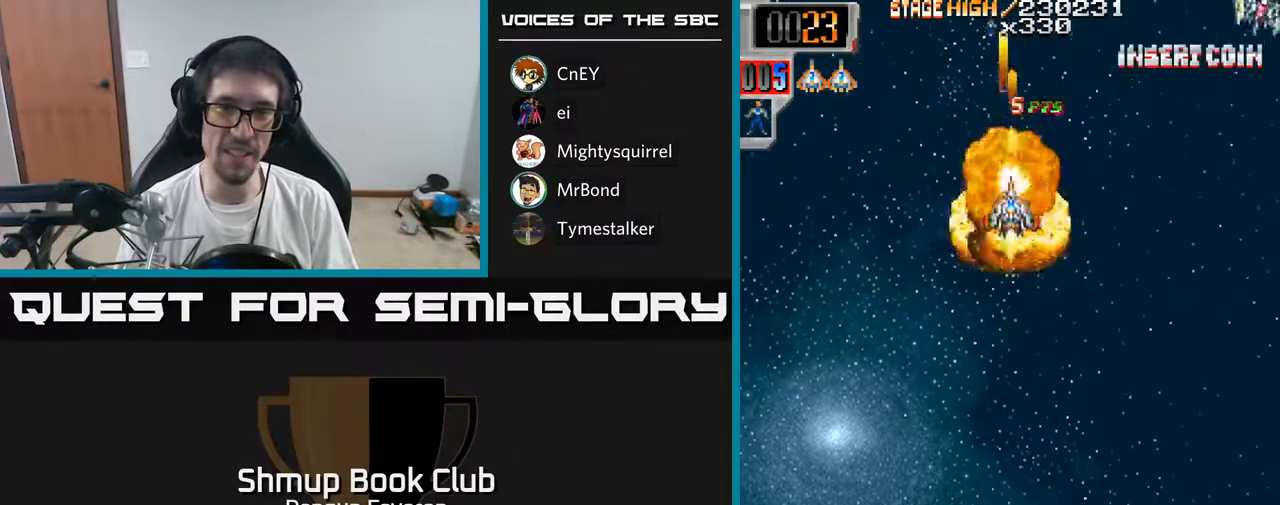
{"buttons": ["R2"], "left_stick": "center", "right_stick": "center", "events": [[17, "DPAD_UP", "up"], [83, "DPAD_DOWN", "down"], [417, "DPAD_RIGHT", "up"], [500, "DPAD_DOWN", "up"]]}